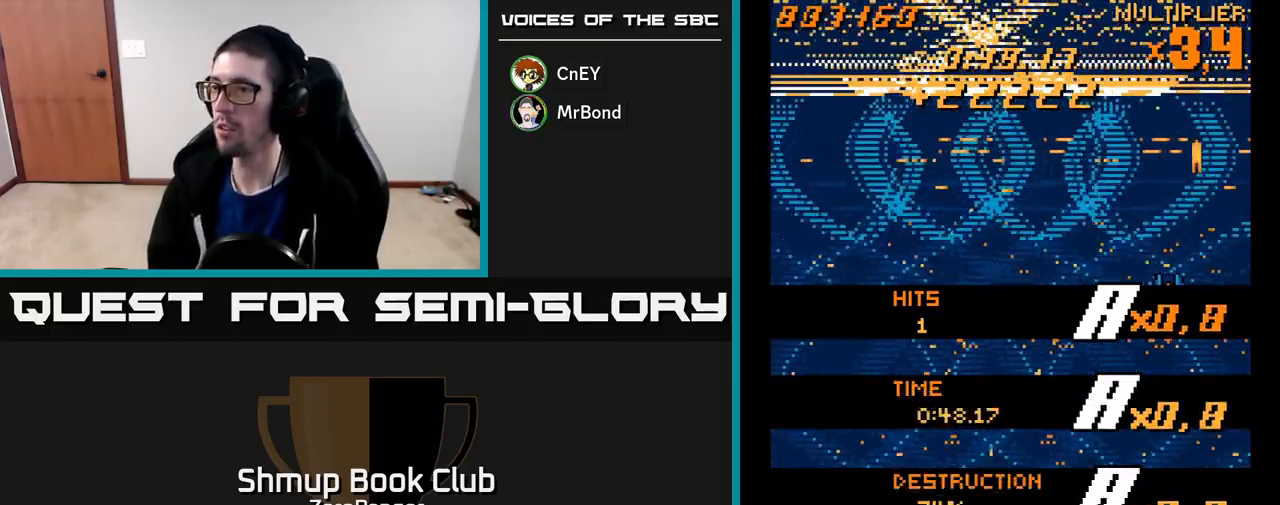
Gameplay with a controller (Xbox layout); each line is a JSON object with the inputs held at the frame after it. "events" lists button and stick changes between this image and that frame as [ms after this image, input, new state], when the widget could be followed in between. Not read: right_stick.
{"buttons": ["A"], "left_stick": "center", "events": [[200, "DPAD_DOWN", "down"], [283, "DPAD_LEFT", "up"], [417, "DPAD_DOWN", "up"], [500, "A", "down"]]}
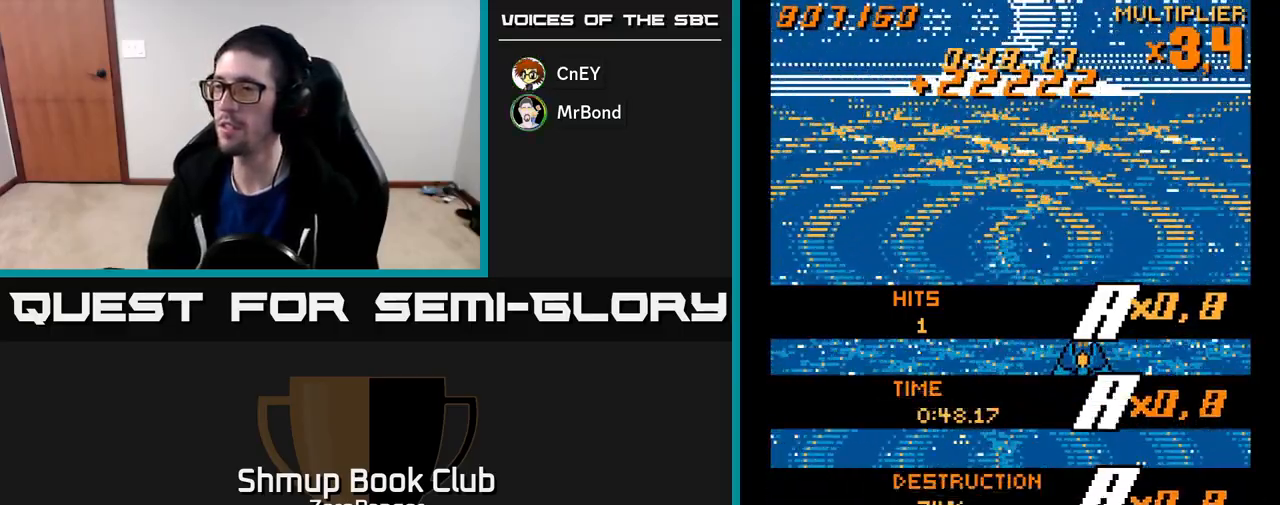
{"buttons": ["A", "DPAD_LEFT"], "left_stick": "center", "events": [[33, "DPAD_LEFT", "down"], [150, "DPAD_LEFT", "up"], [283, "DPAD_LEFT", "down"]]}
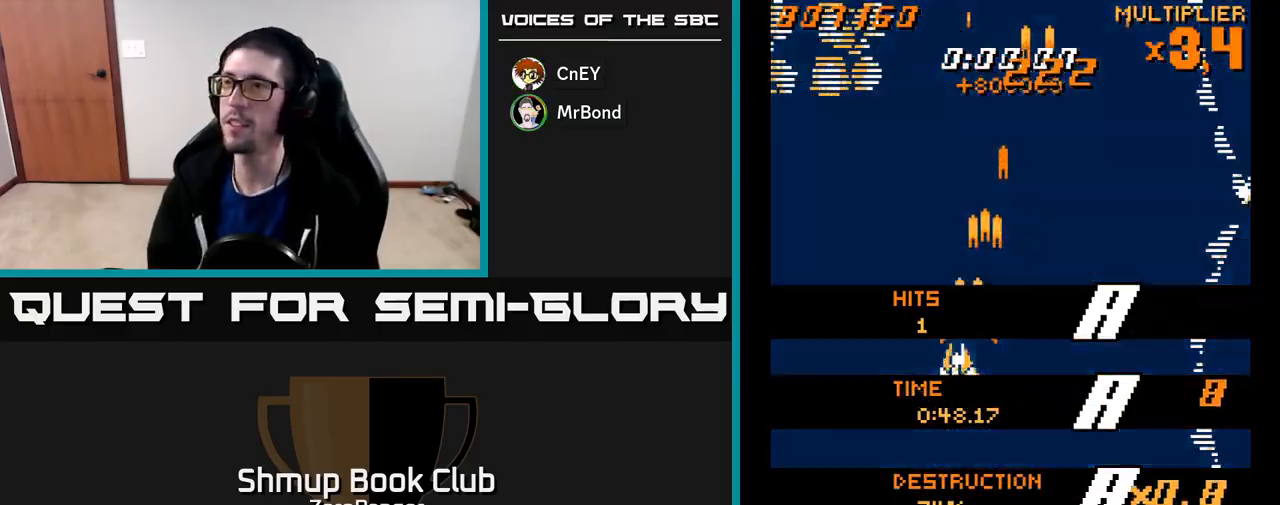
{"buttons": ["A", "DPAD_LEFT"], "left_stick": "center", "events": [[117, "DPAD_LEFT", "up"], [133, "DPAD_UP", "down"], [383, "DPAD_LEFT", "down"], [383, "DPAD_UP", "up"]]}
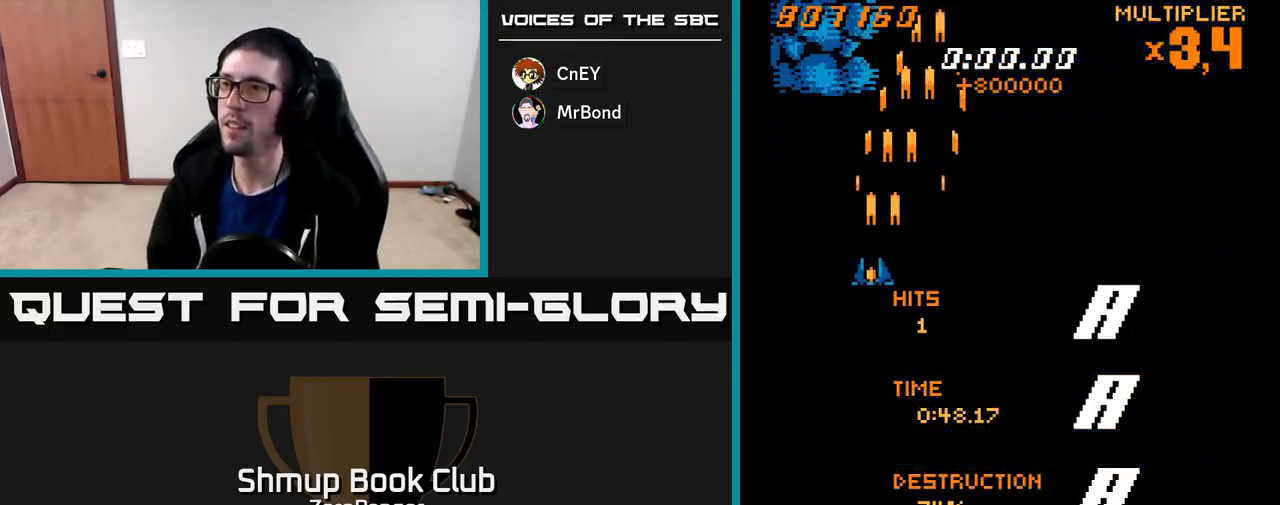
{"buttons": ["X", "DPAD_RIGHT"], "left_stick": "center", "events": [[67, "X", "down"], [83, "A", "up"], [117, "DPAD_UP", "down"], [367, "DPAD_UP", "up"], [400, "DPAD_LEFT", "up"], [467, "DPAD_RIGHT", "down"]]}
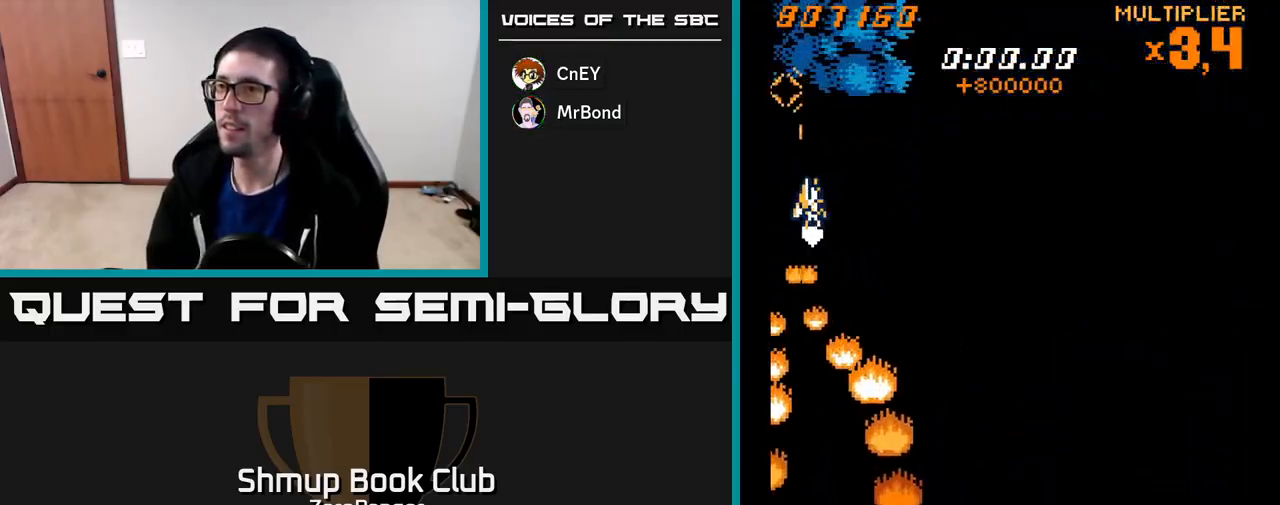
{"buttons": ["X", "DPAD_DOWN", "DPAD_RIGHT"], "left_stick": "center", "events": [[267, "DPAD_RIGHT", "up"], [300, "DPAD_LEFT", "down"], [300, "DPAD_UP", "down"], [383, "DPAD_UP", "up"], [450, "DPAD_LEFT", "up"], [483, "DPAD_DOWN", "down"], [500, "DPAD_RIGHT", "down"]]}
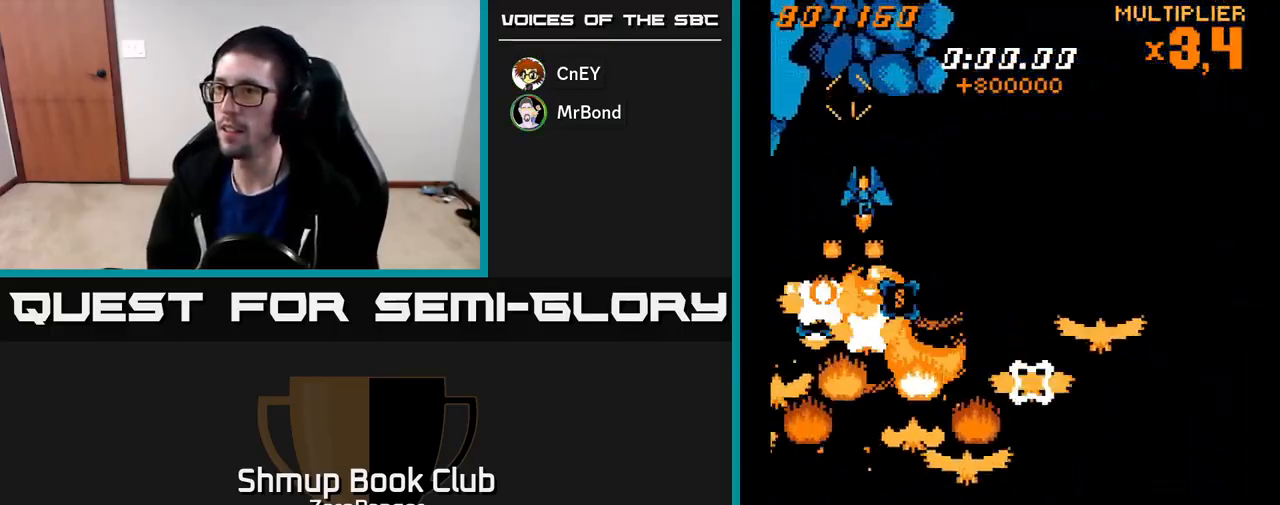
{"buttons": ["X", "DPAD_DOWN", "DPAD_RIGHT"], "left_stick": "center", "events": [[117, "DPAD_DOWN", "up"], [300, "DPAD_RIGHT", "up"], [333, "DPAD_LEFT", "down"], [433, "DPAD_DOWN", "down"], [467, "DPAD_LEFT", "up"], [500, "DPAD_RIGHT", "down"]]}
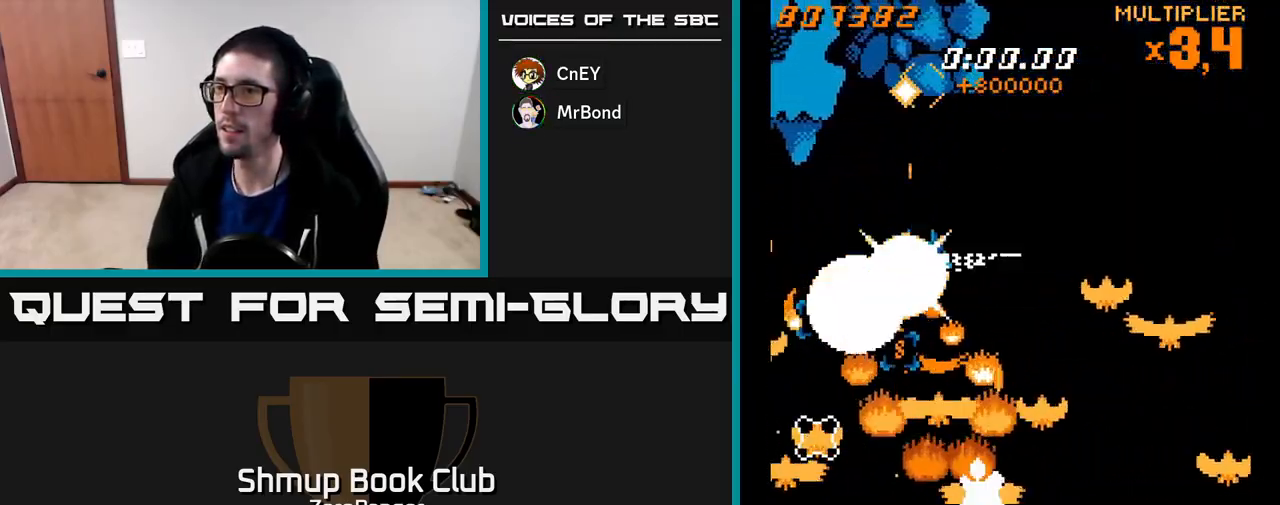
{"buttons": ["X", "DPAD_DOWN", "DPAD_RIGHT"], "left_stick": "center", "events": [[67, "DPAD_DOWN", "up"], [167, "DPAD_RIGHT", "up"], [200, "DPAD_LEFT", "down"], [283, "DPAD_DOWN", "down"], [367, "DPAD_LEFT", "up"], [433, "DPAD_RIGHT", "down"]]}
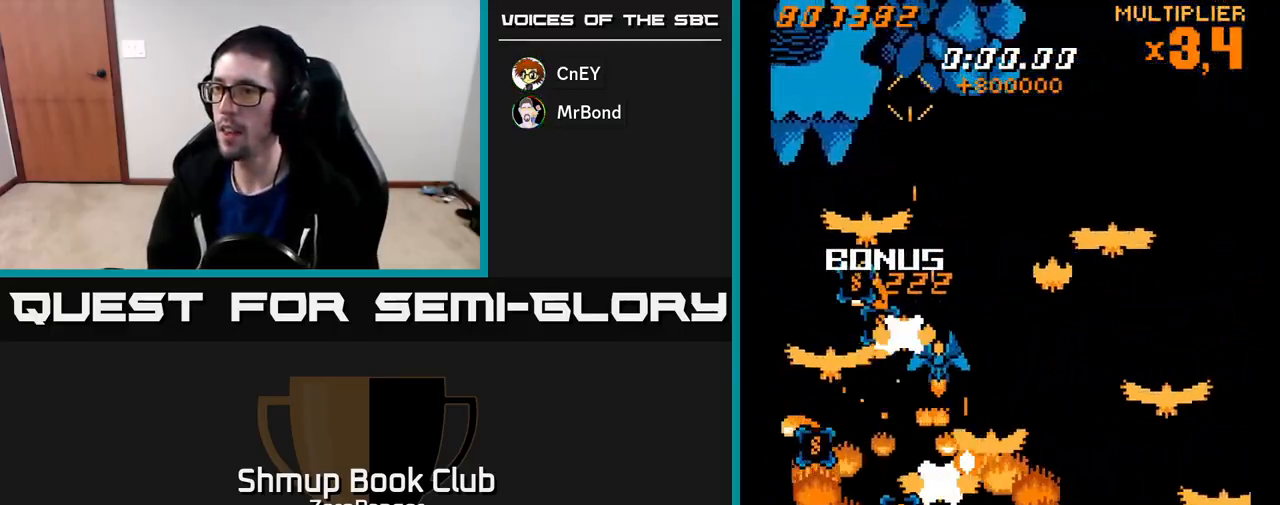
{"buttons": ["A", "X", "DPAD_DOWN"], "left_stick": "center", "events": [[33, "DPAD_RIGHT", "up"], [83, "DPAD_LEFT", "down"], [367, "DPAD_LEFT", "up"], [433, "A", "down"], [433, "DPAD_RIGHT", "down"], [500, "DPAD_RIGHT", "up"]]}
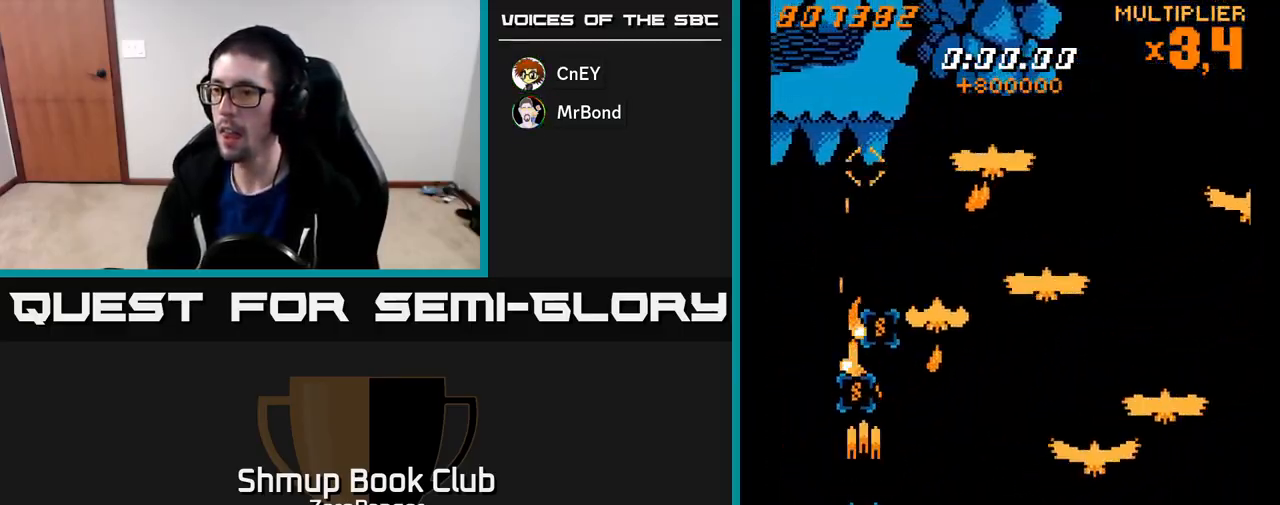
{"buttons": ["A", "DPAD_LEFT"], "left_stick": "center", "events": [[17, "X", "up"], [67, "DPAD_LEFT", "down"], [167, "DPAD_LEFT", "up"], [233, "DPAD_RIGHT", "down"], [350, "DPAD_RIGHT", "up"], [400, "DPAD_DOWN", "up"], [433, "DPAD_LEFT", "down"], [450, "DPAD_UP", "down"], [500, "DPAD_UP", "up"]]}
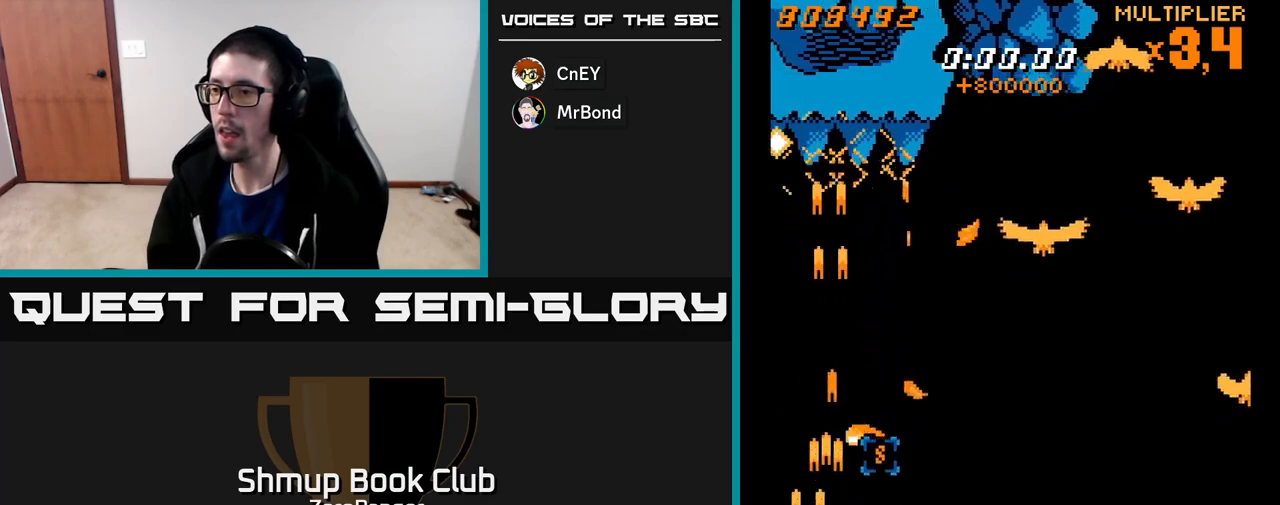
{"buttons": ["A", "DPAD_DOWN", "DPAD_RIGHT"], "left_stick": "center"}
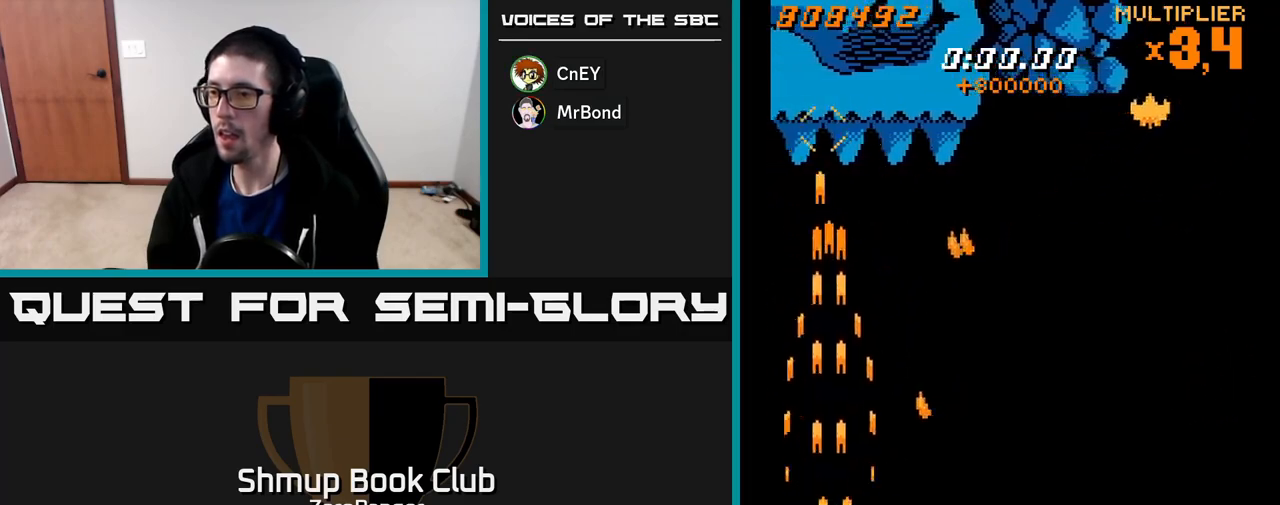
{"buttons": ["A", "DPAD_DOWN", "DPAD_LEFT"], "left_stick": "center", "events": [[17, "DPAD_DOWN", "up"], [117, "DPAD_DOWN", "down"], [217, "DPAD_RIGHT", "up"], [450, "DPAD_LEFT", "down"]]}
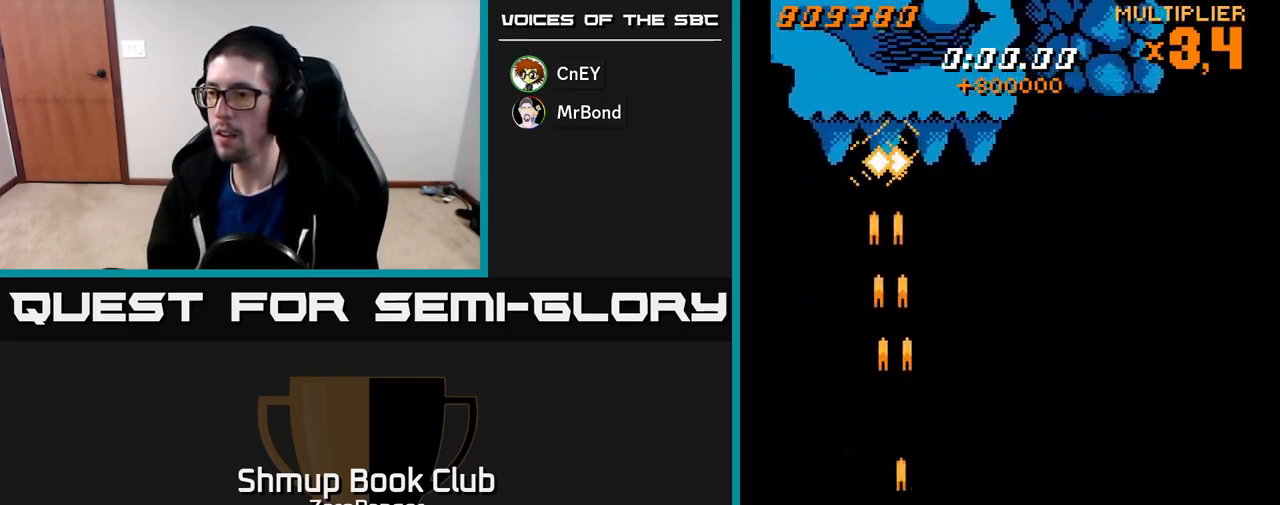
{"buttons": ["DPAD_UP", "DPAD_LEFT"], "left_stick": "center"}
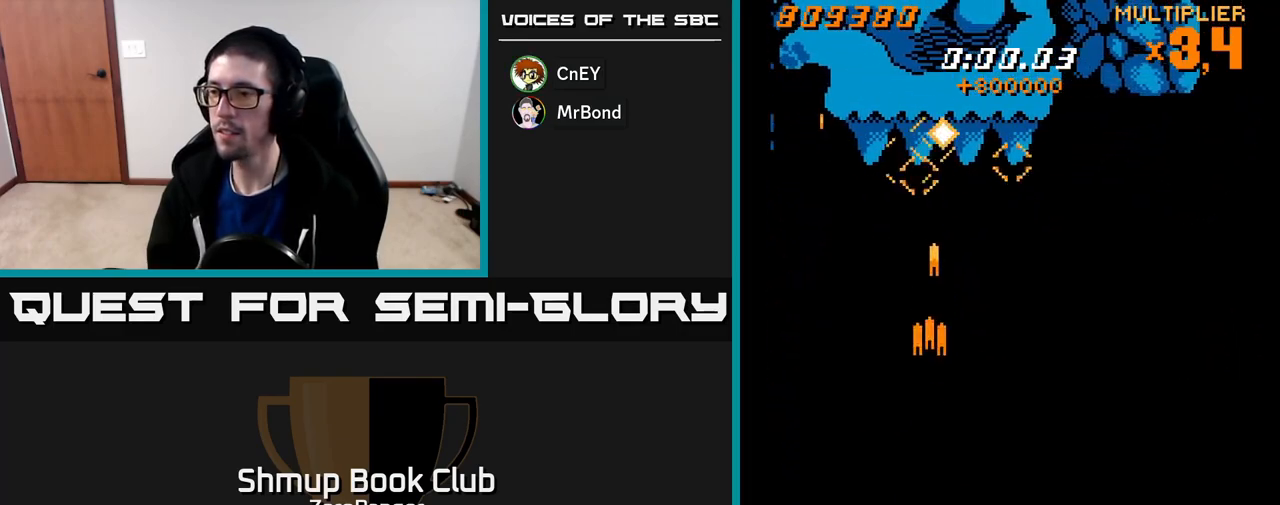
{"buttons": ["A"], "left_stick": "center", "events": [[17, "A", "down"], [433, "DPAD_UP", "up"], [500, "DPAD_LEFT", "up"]]}
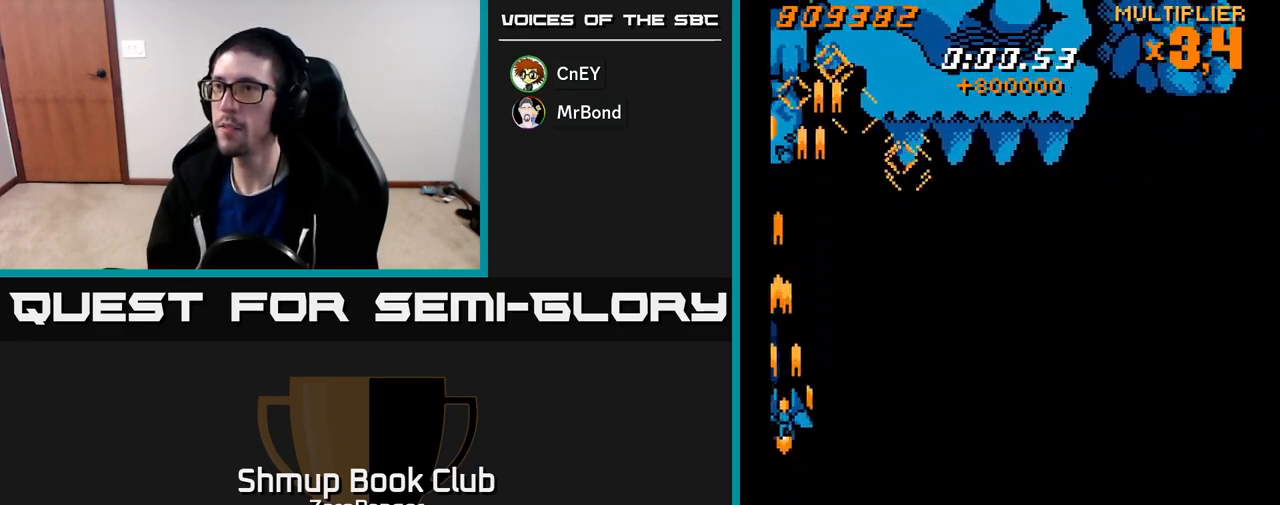
{"buttons": ["A", "DPAD_UP", "DPAD_RIGHT"], "left_stick": "center", "events": [[217, "DPAD_UP", "down"], [500, "DPAD_RIGHT", "down"]]}
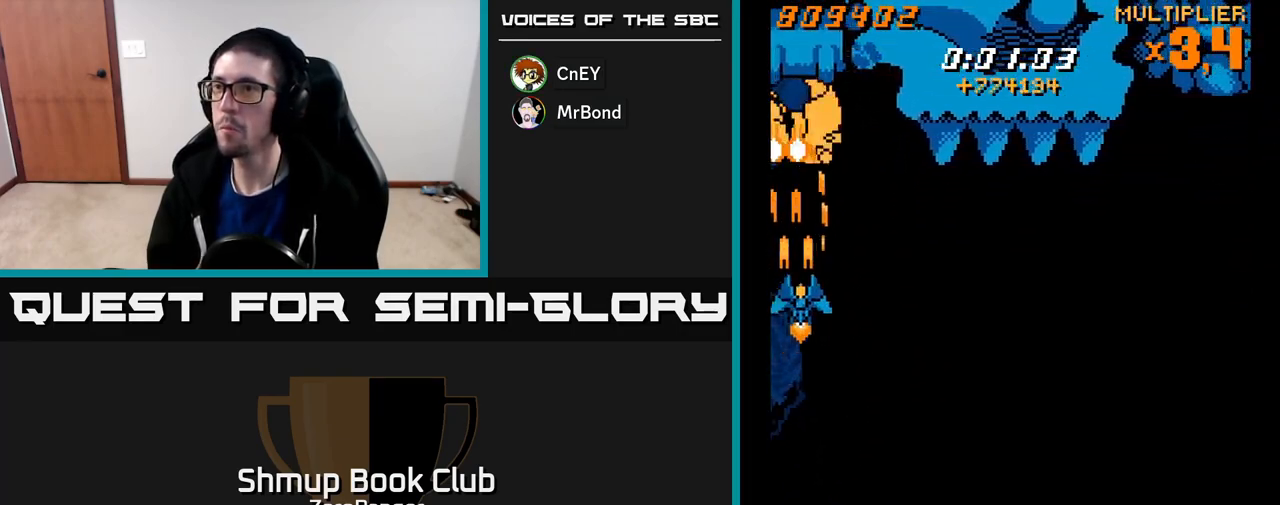
{"buttons": ["A"], "left_stick": "center", "events": [[67, "DPAD_RIGHT", "up"], [167, "DPAD_UP", "up"]]}
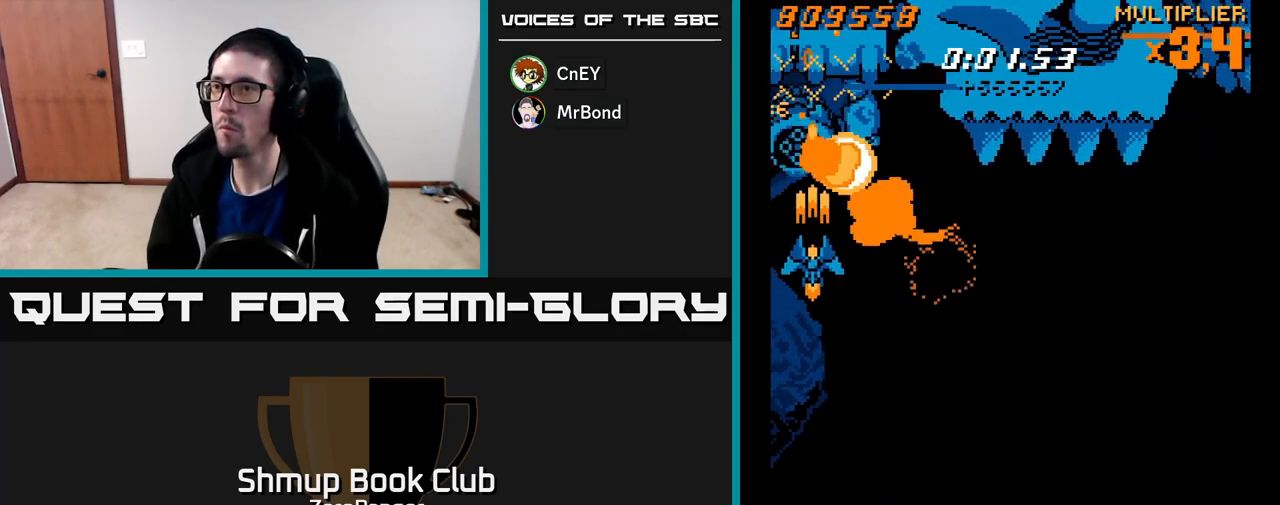
{"buttons": ["A", "DPAD_DOWN"], "left_stick": "center", "events": [[67, "DPAD_RIGHT", "down"], [200, "DPAD_RIGHT", "up"], [317, "DPAD_RIGHT", "down"], [367, "DPAD_DOWN", "down"], [433, "DPAD_RIGHT", "up"]]}
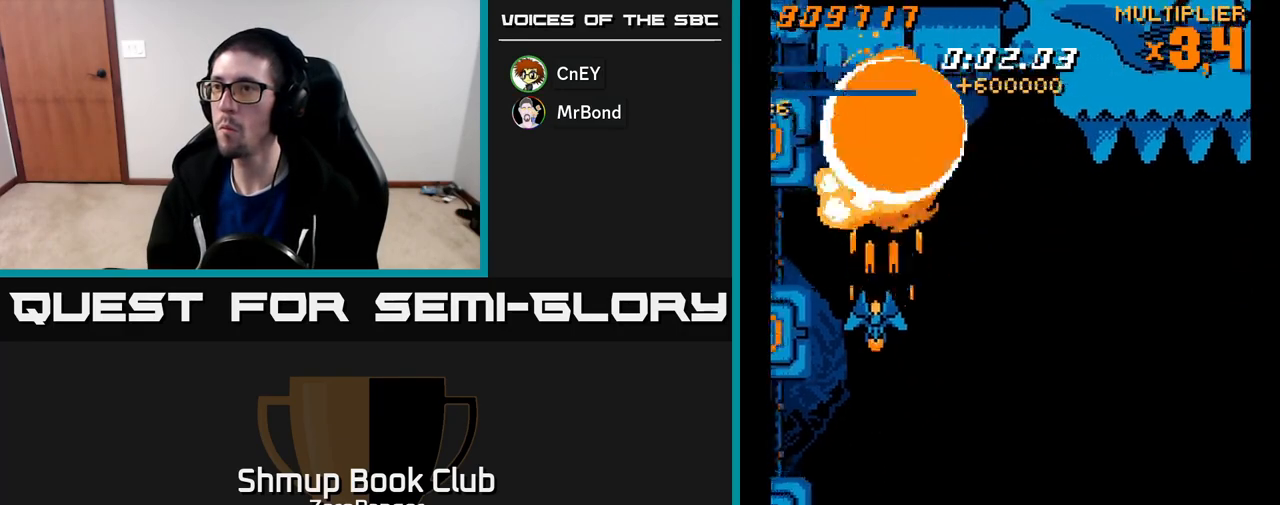
{"buttons": ["X", "DPAD_DOWN"], "left_stick": "center", "events": [[17, "DPAD_LEFT", "down"], [17, "X", "down"], [50, "A", "up"], [67, "DPAD_DOWN", "up"], [83, "DPAD_DOWN", "down"], [183, "DPAD_LEFT", "up"]]}
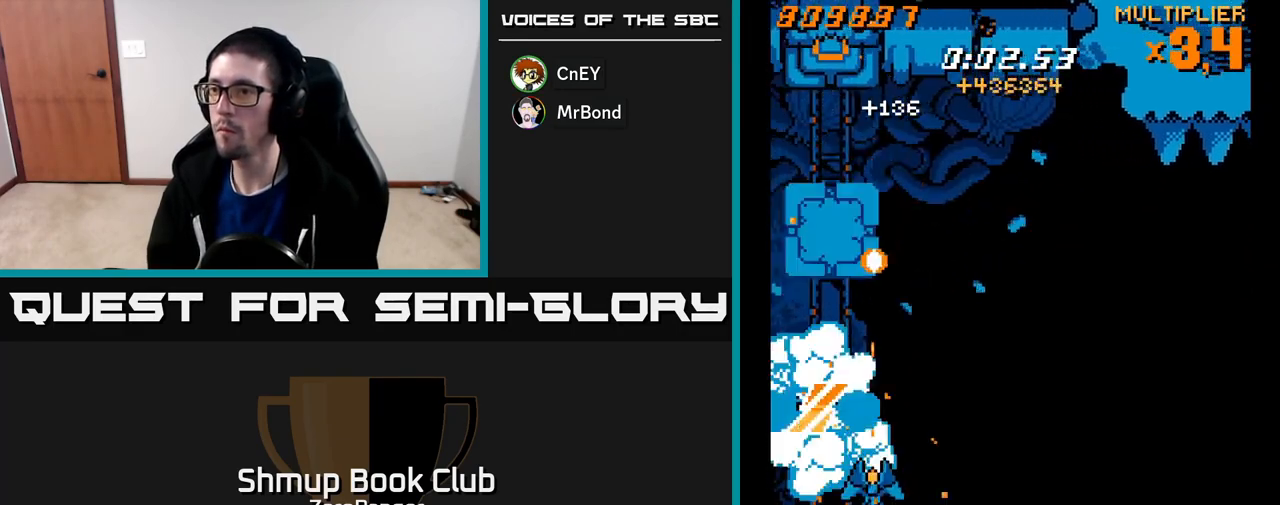
{"buttons": ["A", "DPAD_UP"], "left_stick": "center", "events": [[50, "DPAD_LEFT", "down"], [100, "DPAD_LEFT", "up"], [167, "DPAD_RIGHT", "down"], [183, "A", "down"], [200, "DPAD_DOWN", "up"], [217, "DPAD_RIGHT", "up"], [217, "DPAD_UP", "down"], [217, "X", "up"]]}
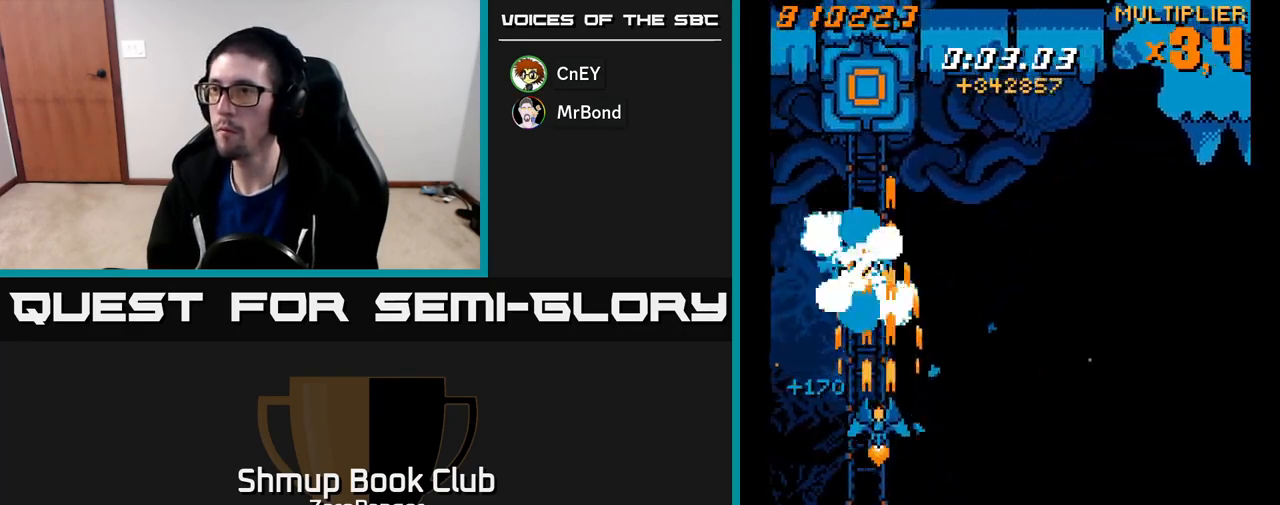
{"buttons": ["A", "DPAD_DOWN"], "left_stick": "center", "events": [[267, "DPAD_RIGHT", "down"], [350, "DPAD_UP", "up"], [383, "DPAD_RIGHT", "up"], [400, "DPAD_DOWN", "down"]]}
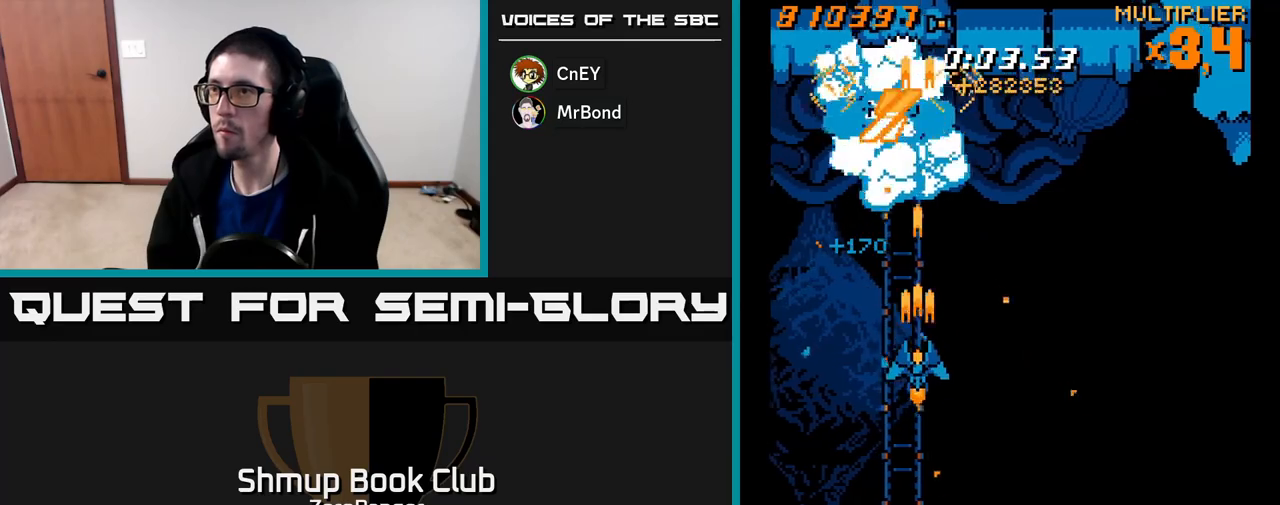
{"buttons": ["X"], "left_stick": "center", "events": [[150, "DPAD_LEFT", "down"], [183, "X", "down"], [217, "A", "up"], [400, "DPAD_DOWN", "up"], [500, "DPAD_LEFT", "up"]]}
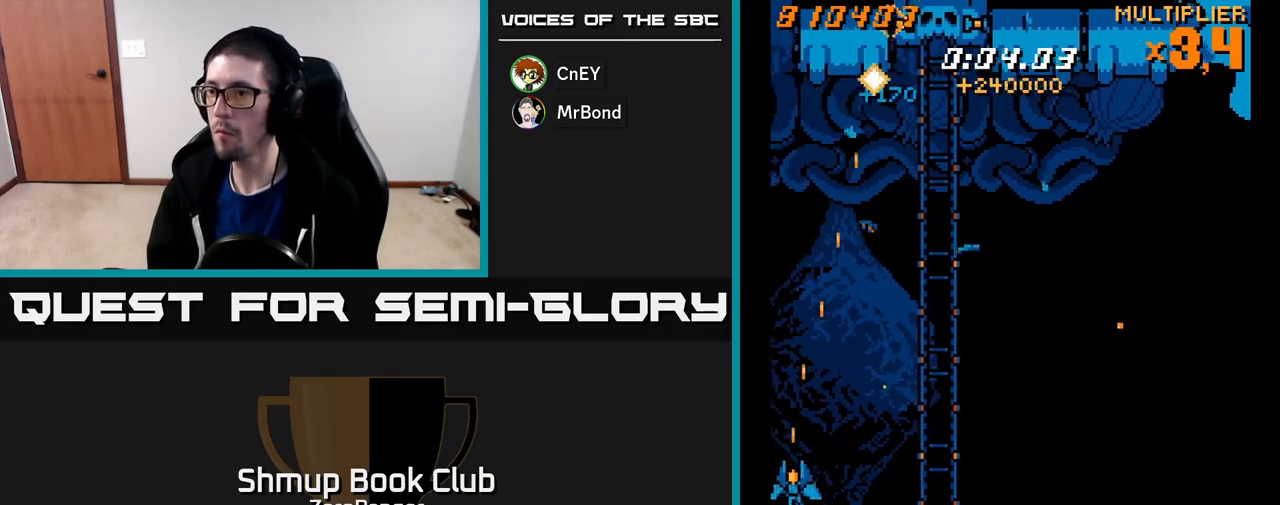
{"buttons": ["X", "DPAD_LEFT"], "left_stick": "center", "events": [[33, "DPAD_RIGHT", "down"], [333, "DPAD_DOWN", "down"], [383, "DPAD_RIGHT", "up"], [450, "DPAD_DOWN", "up"], [450, "DPAD_LEFT", "down"]]}
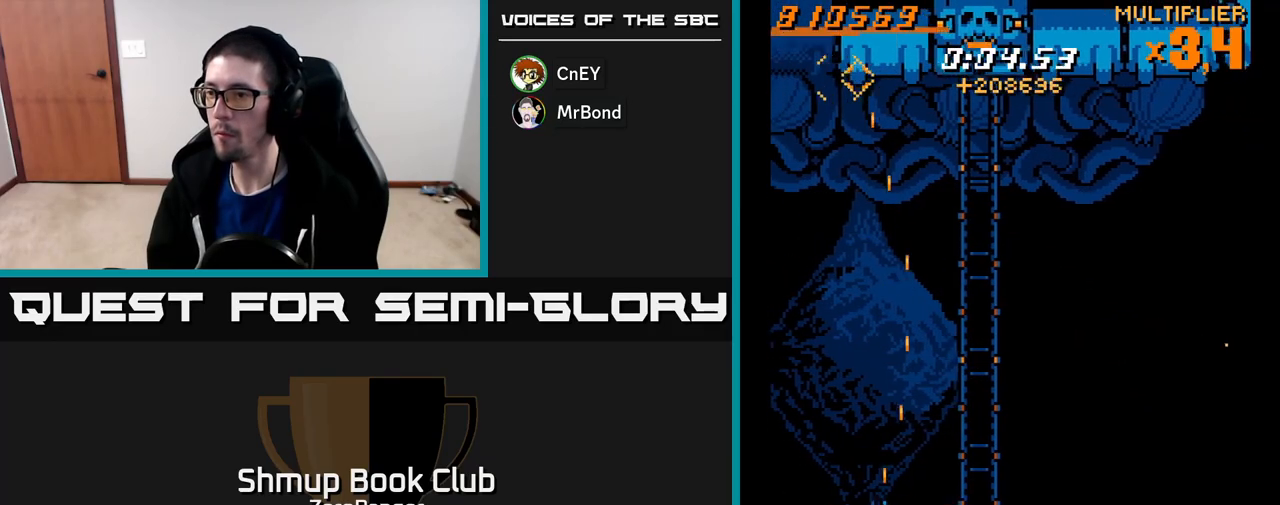
{"buttons": ["X", "DPAD_RIGHT"], "left_stick": "center", "events": [[50, "DPAD_LEFT", "up"], [250, "DPAD_RIGHT", "down"]]}
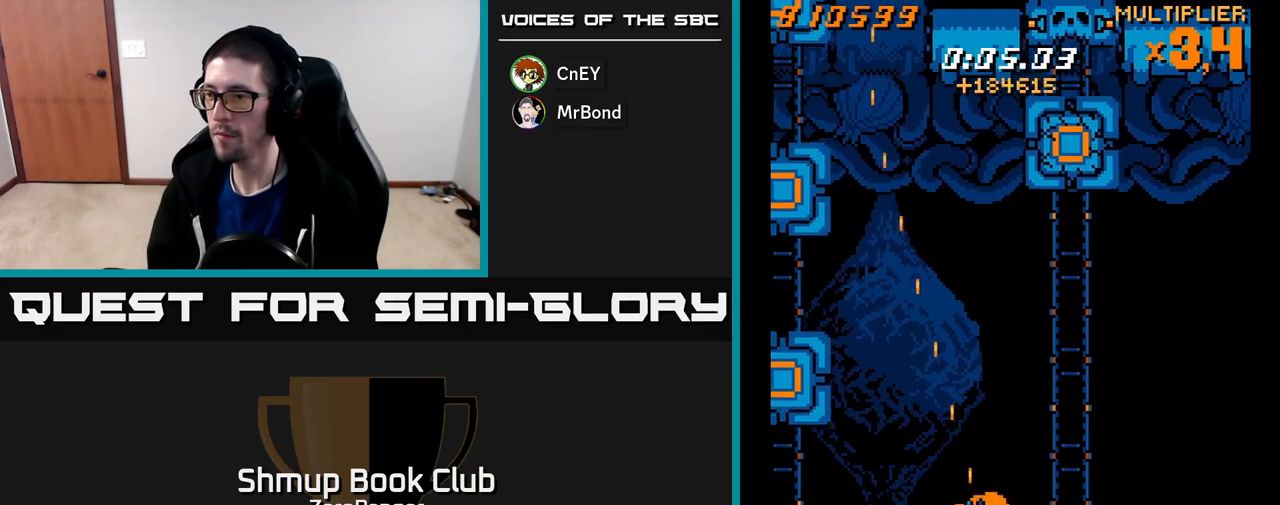
{"buttons": ["A", "DPAD_UP", "DPAD_RIGHT"], "left_stick": "center", "events": [[150, "A", "down"], [200, "DPAD_UP", "down"], [200, "X", "up"]]}
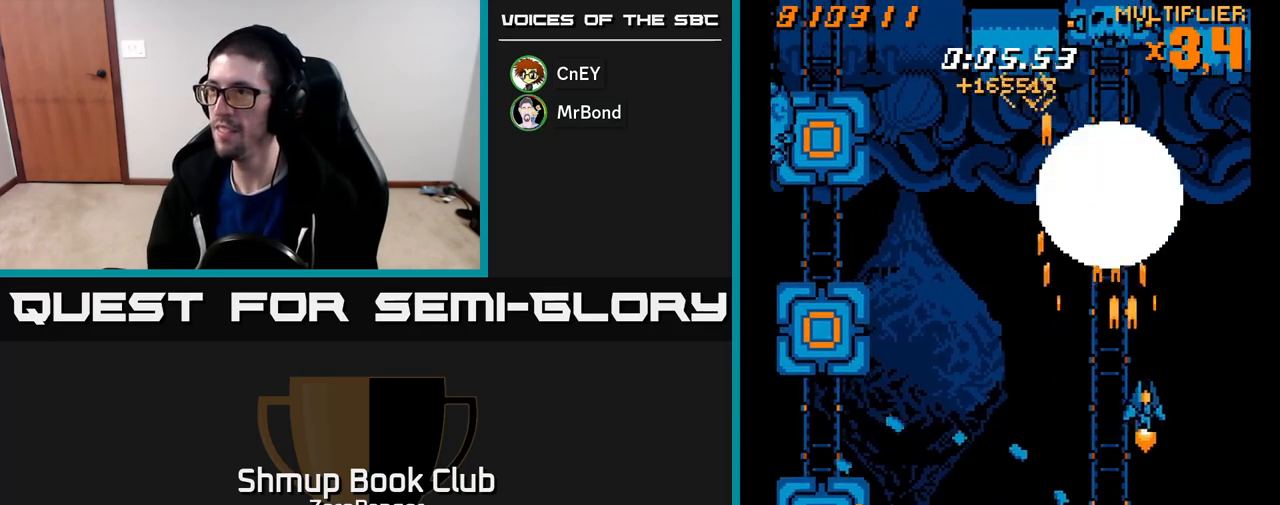
{"buttons": ["A", "DPAD_LEFT"], "left_stick": "center", "events": [[50, "DPAD_RIGHT", "up"], [400, "DPAD_LEFT", "down"], [433, "DPAD_UP", "up"]]}
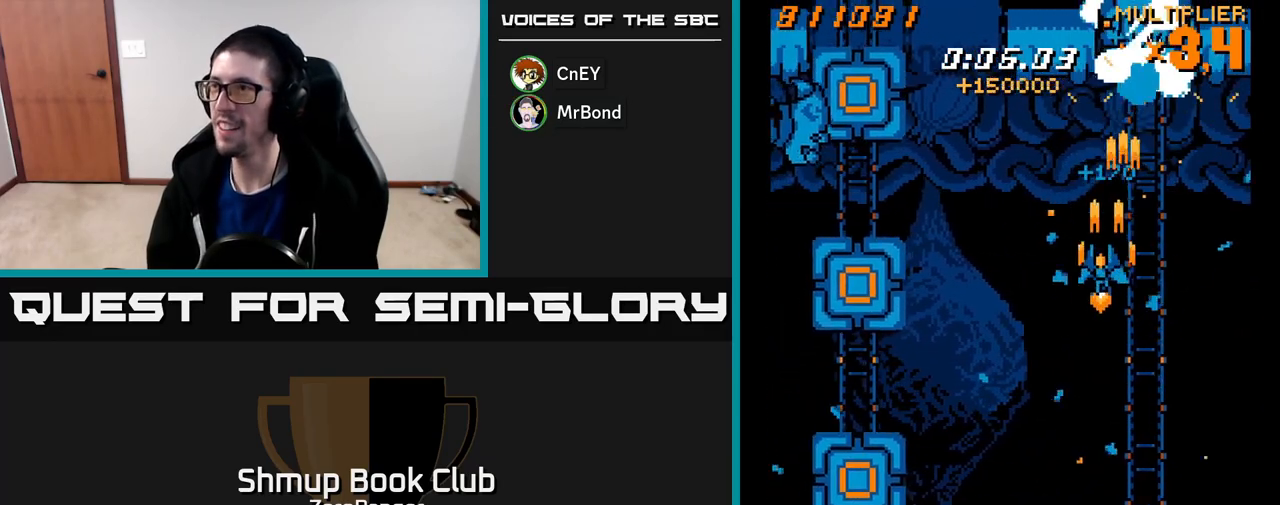
{"buttons": ["X", "DPAD_DOWN", "DPAD_LEFT"], "left_stick": "center", "events": [[167, "X", "down"], [217, "A", "up"], [383, "DPAD_DOWN", "down"]]}
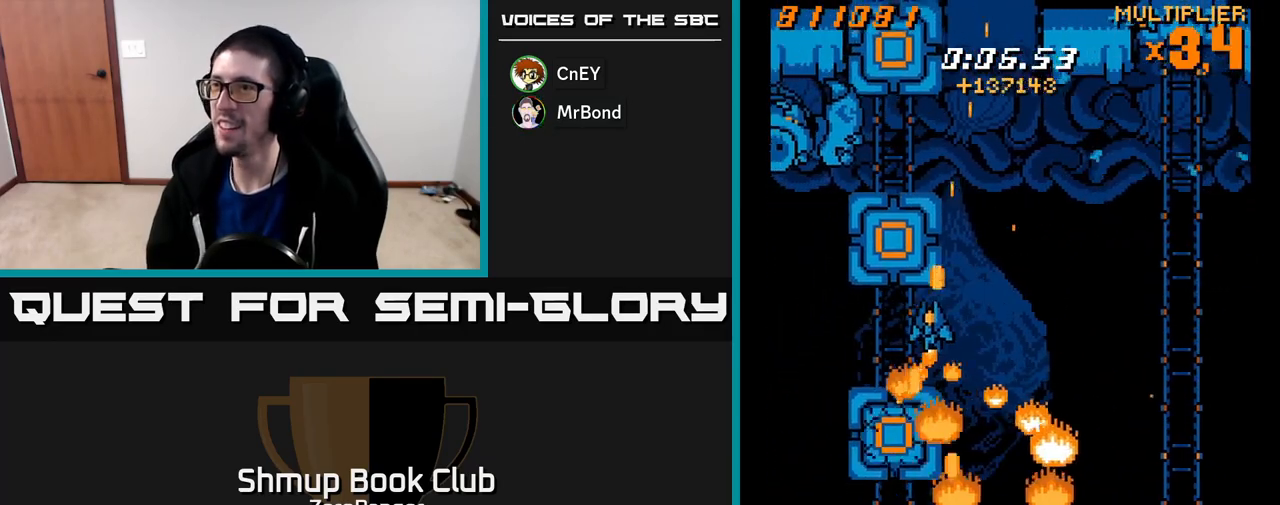
{"buttons": ["A"], "left_stick": "center", "events": [[50, "DPAD_DOWN", "up"], [150, "A", "down"], [167, "DPAD_LEFT", "up"], [167, "DPAD_UP", "down"], [183, "DPAD_RIGHT", "down"], [200, "X", "up"], [333, "DPAD_RIGHT", "up"], [450, "DPAD_UP", "up"]]}
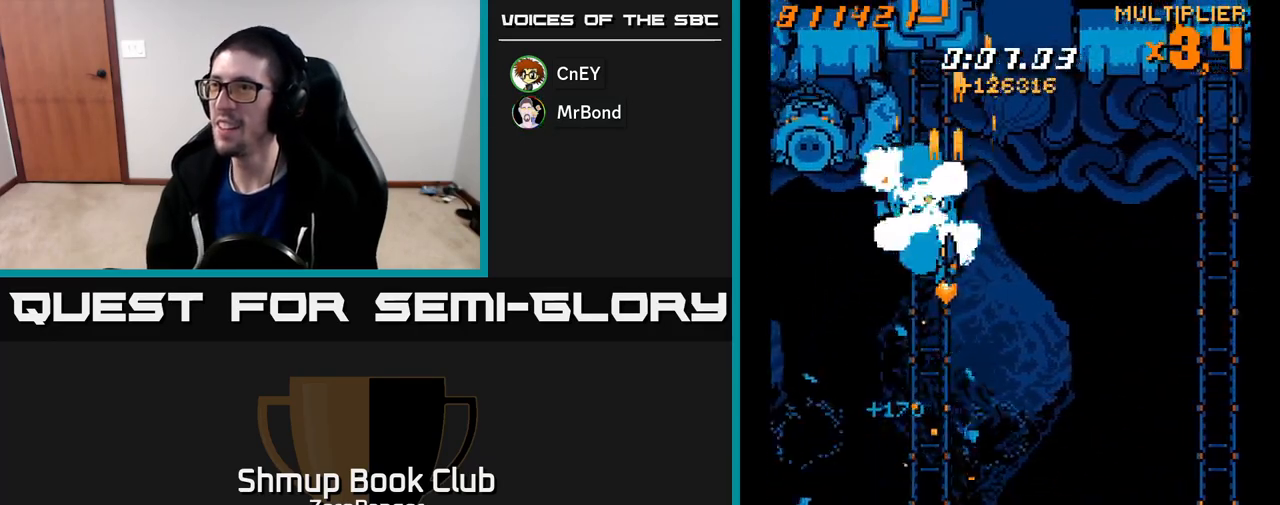
{"buttons": ["A", "X", "DPAD_DOWN", "DPAD_RIGHT"], "left_stick": "center", "events": [[133, "DPAD_RIGHT", "down"], [133, "DPAD_UP", "down"], [183, "DPAD_UP", "up"], [200, "DPAD_RIGHT", "up"], [217, "DPAD_DOWN", "down"], [467, "X", "down"], [483, "DPAD_RIGHT", "down"]]}
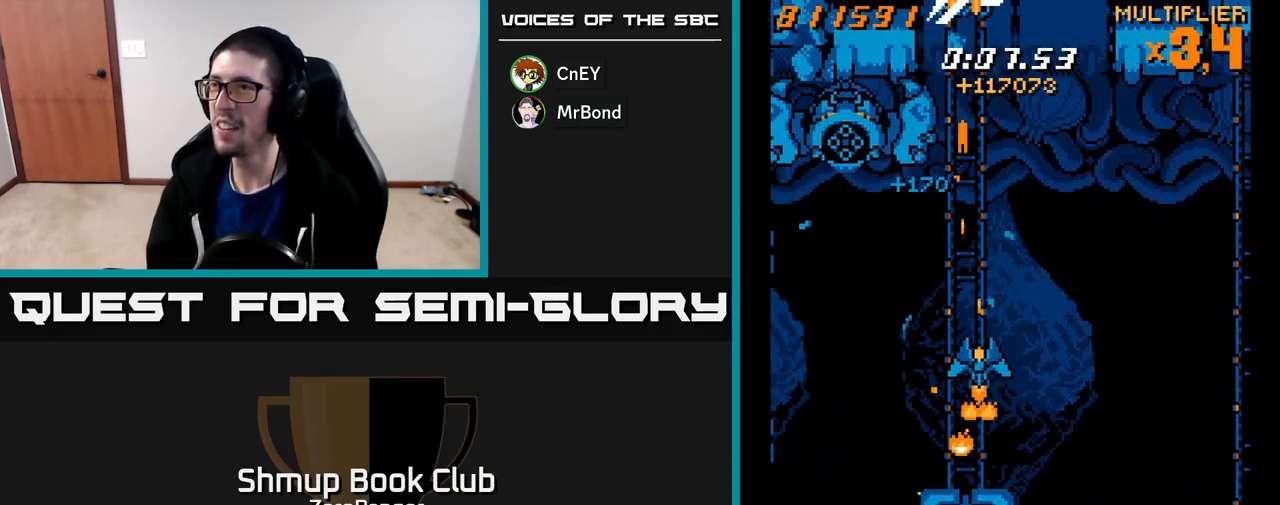
{"buttons": ["X"], "left_stick": "center", "events": [[17, "A", "up"], [17, "DPAD_RIGHT", "up"], [117, "DPAD_LEFT", "down"], [167, "DPAD_DOWN", "up"], [317, "DPAD_LEFT", "up"], [333, "DPAD_DOWN", "down"], [367, "DPAD_RIGHT", "down"], [433, "DPAD_DOWN", "up"], [433, "DPAD_RIGHT", "up"]]}
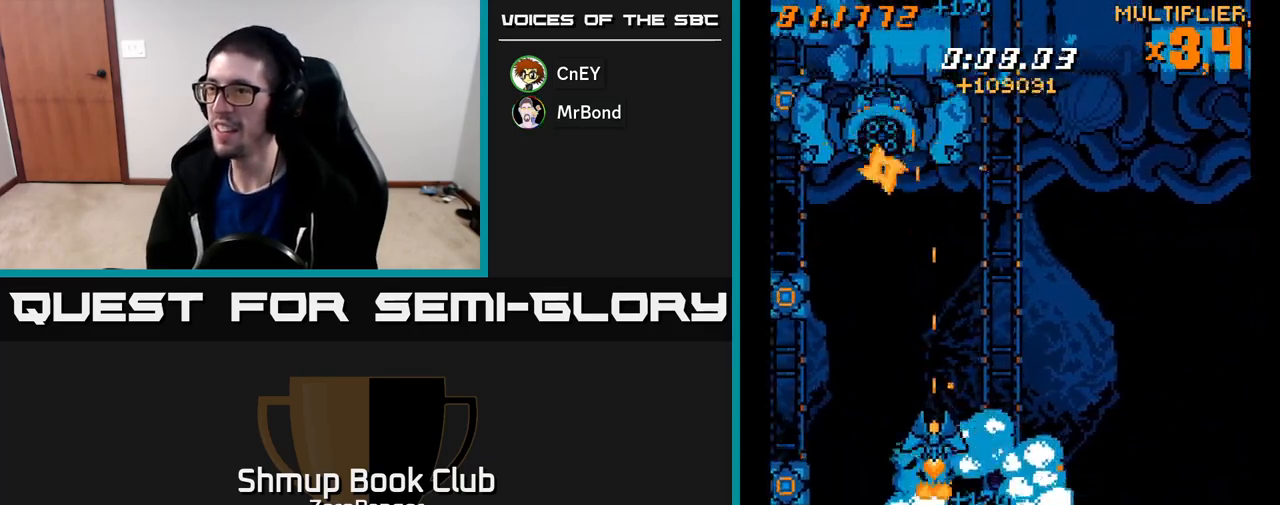
{"buttons": ["X", "DPAD_DOWN"], "left_stick": "center", "events": [[317, "DPAD_RIGHT", "down"], [350, "DPAD_RIGHT", "up"], [500, "DPAD_DOWN", "down"]]}
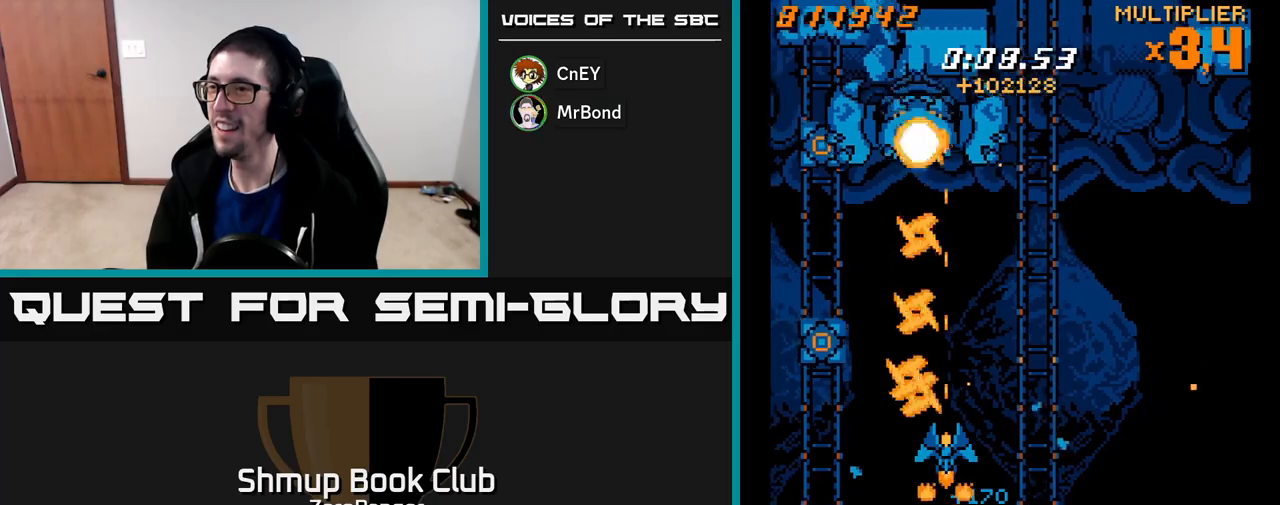
{"buttons": ["X"], "left_stick": "center", "events": [[117, "DPAD_DOWN", "up"], [333, "DPAD_DOWN", "down"], [350, "DPAD_RIGHT", "down"], [400, "DPAD_DOWN", "up"], [400, "DPAD_RIGHT", "up"]]}